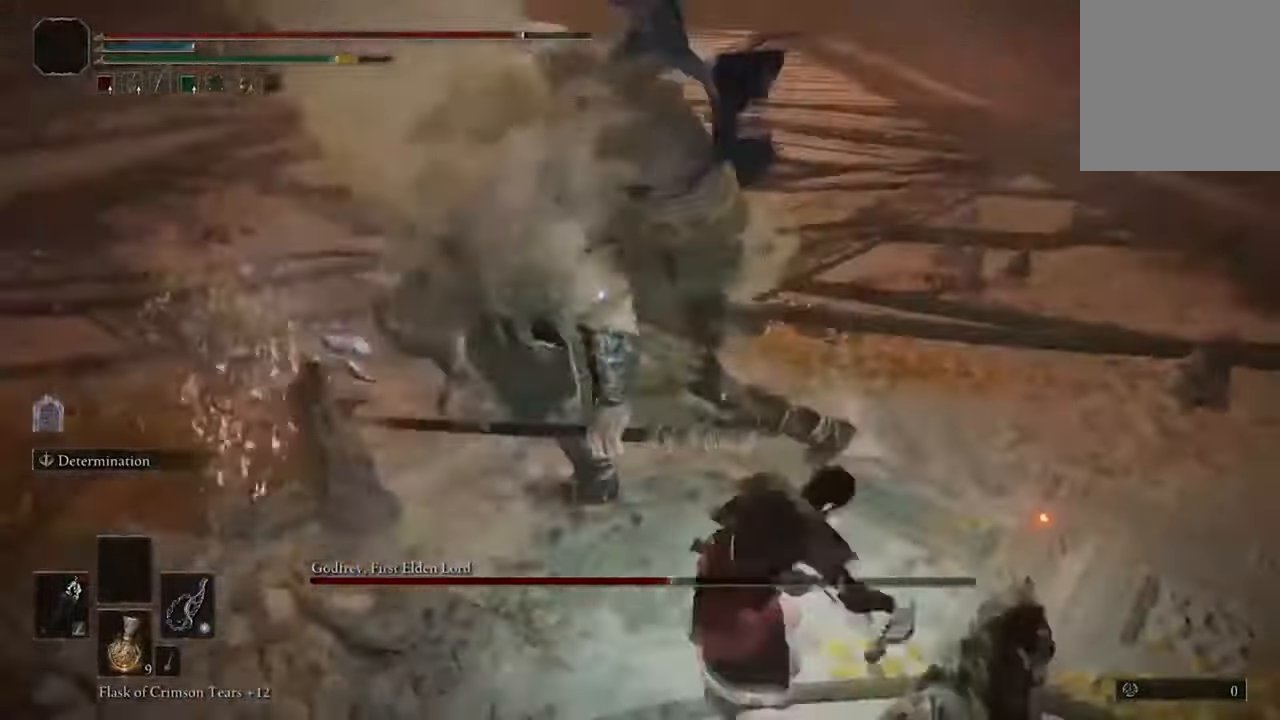
Gameplay with a controller (Xbox layout); each line is a JSON object with the inputs held at the frame after it. "events" lists button and stick changes between this image and that frame as [ms after this image, input, new state], when the widget could be followed in between.
{"buttons": [], "left_stick": "center", "right_stick": "center", "events": []}
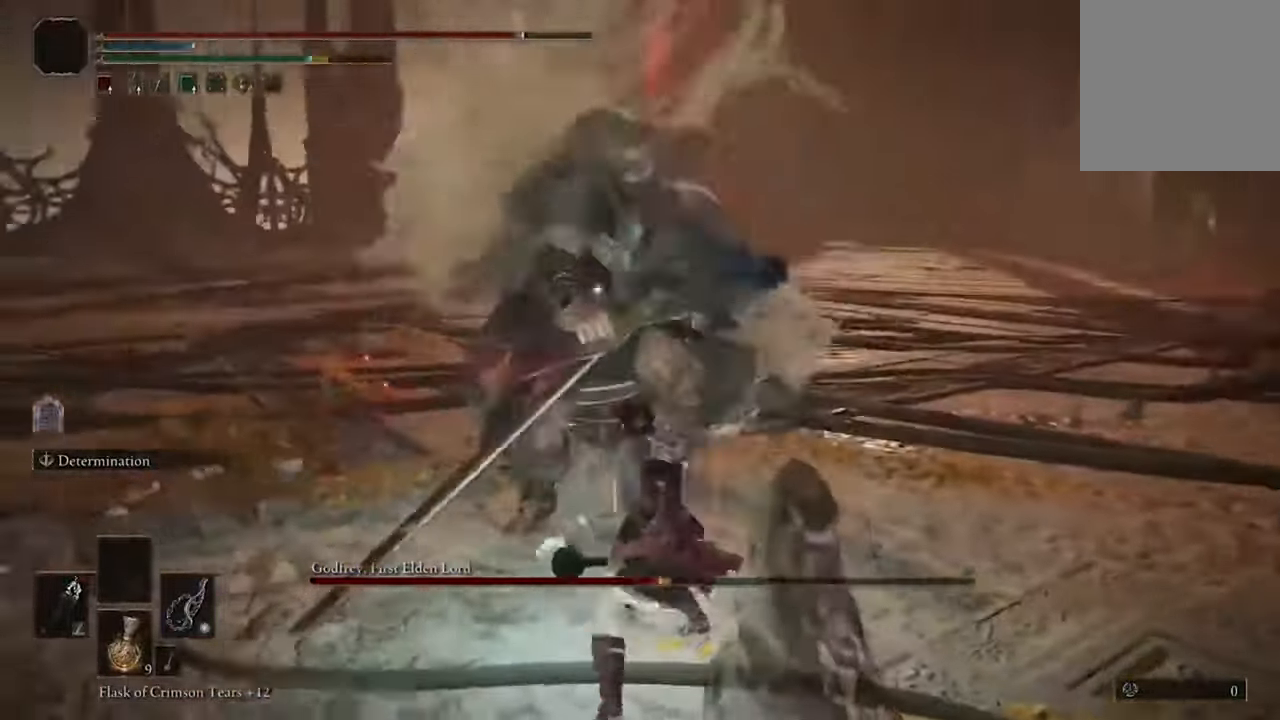
{"buttons": [], "left_stick": "up", "right_stick": "center", "events": [[233, "left_stick", "up"]]}
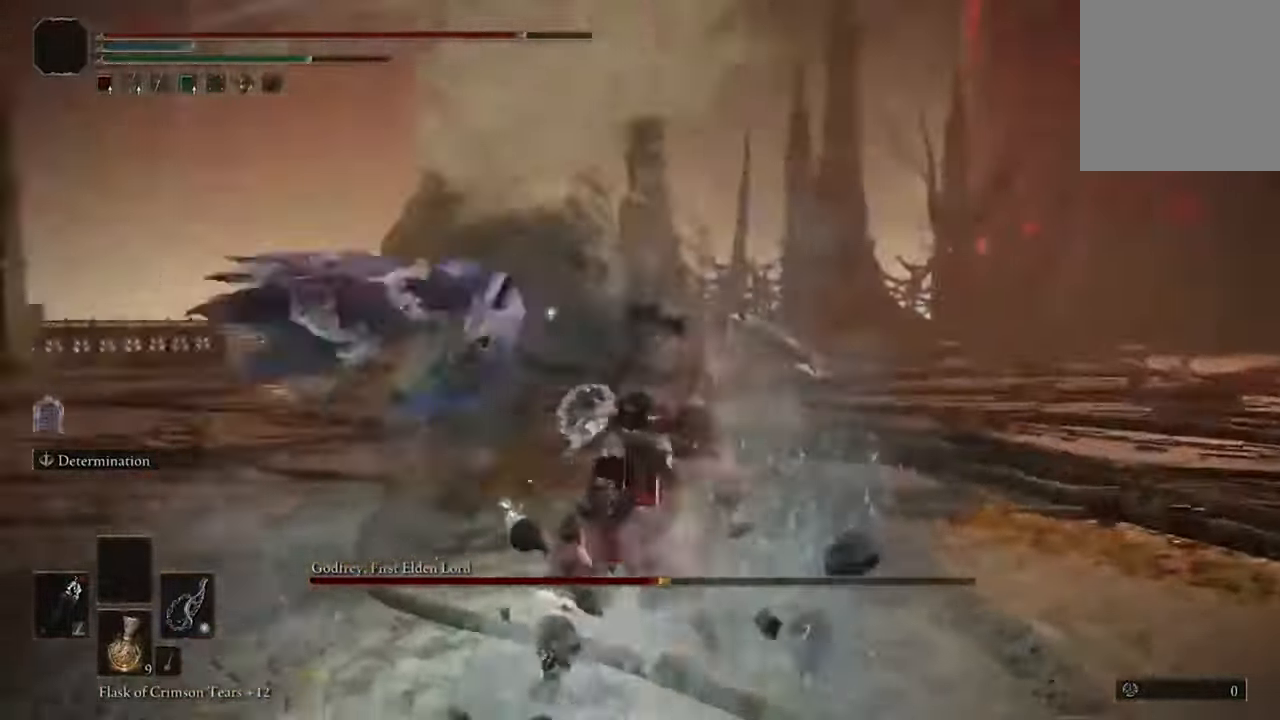
{"buttons": [], "left_stick": "up-right", "right_stick": "center", "events": [[133, "left_stick", "up-right"], [167, "B", "down"], [300, "B", "up"]]}
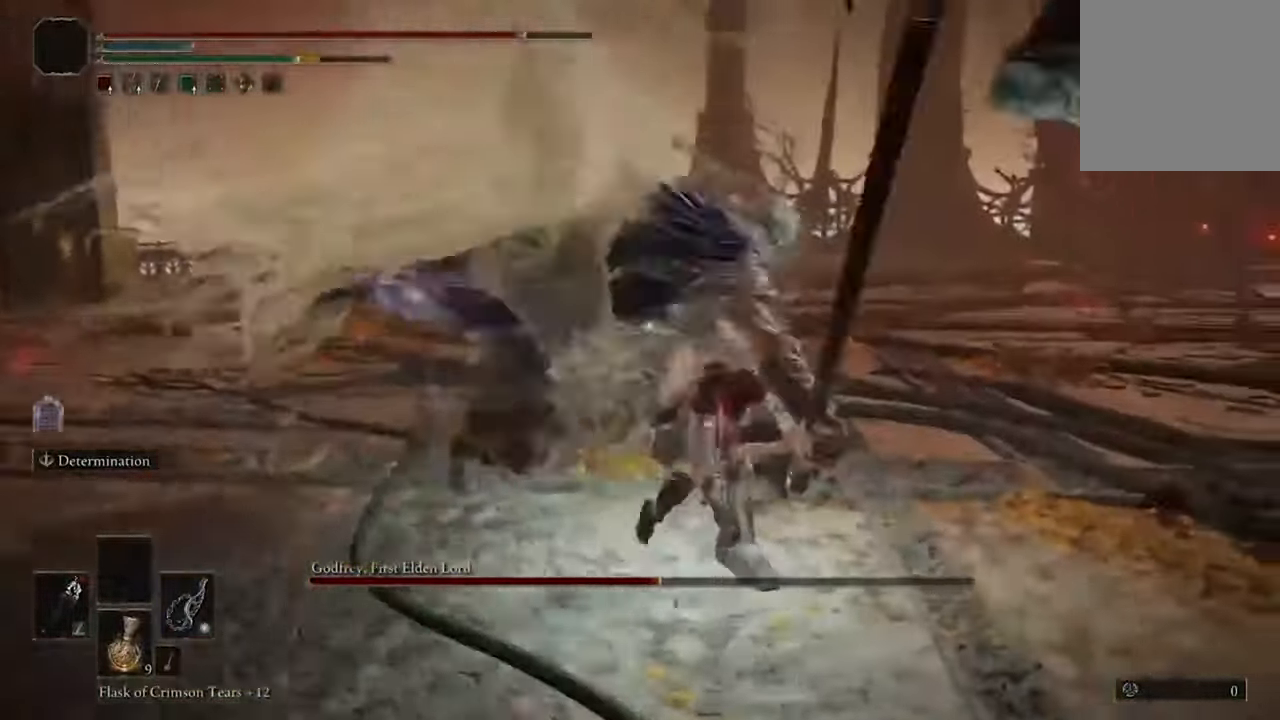
{"buttons": [], "left_stick": "center", "right_stick": "center", "events": [[100, "left_stick", "center"], [233, "R1", "down"], [367, "R1", "up"]]}
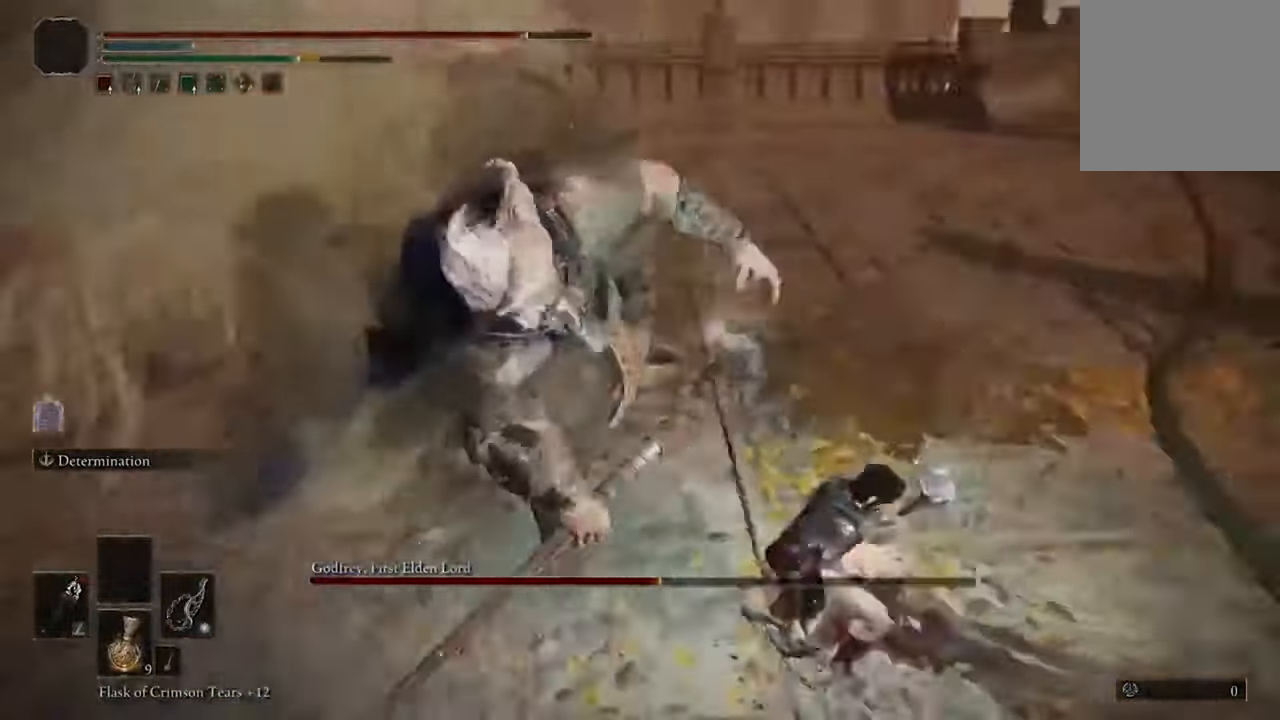
{"buttons": [], "left_stick": "center", "right_stick": "center", "events": []}
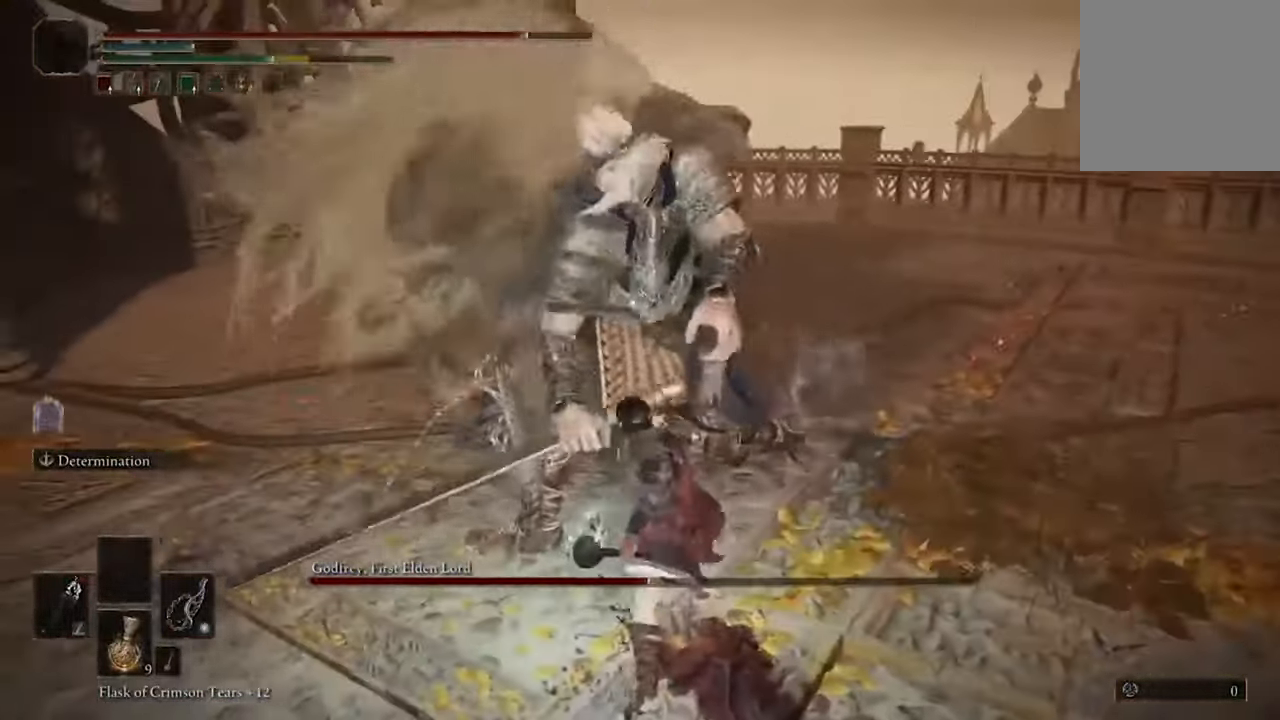
{"buttons": [], "left_stick": "center", "right_stick": "center", "events": [[200, "R1", "down"], [333, "R1", "up"]]}
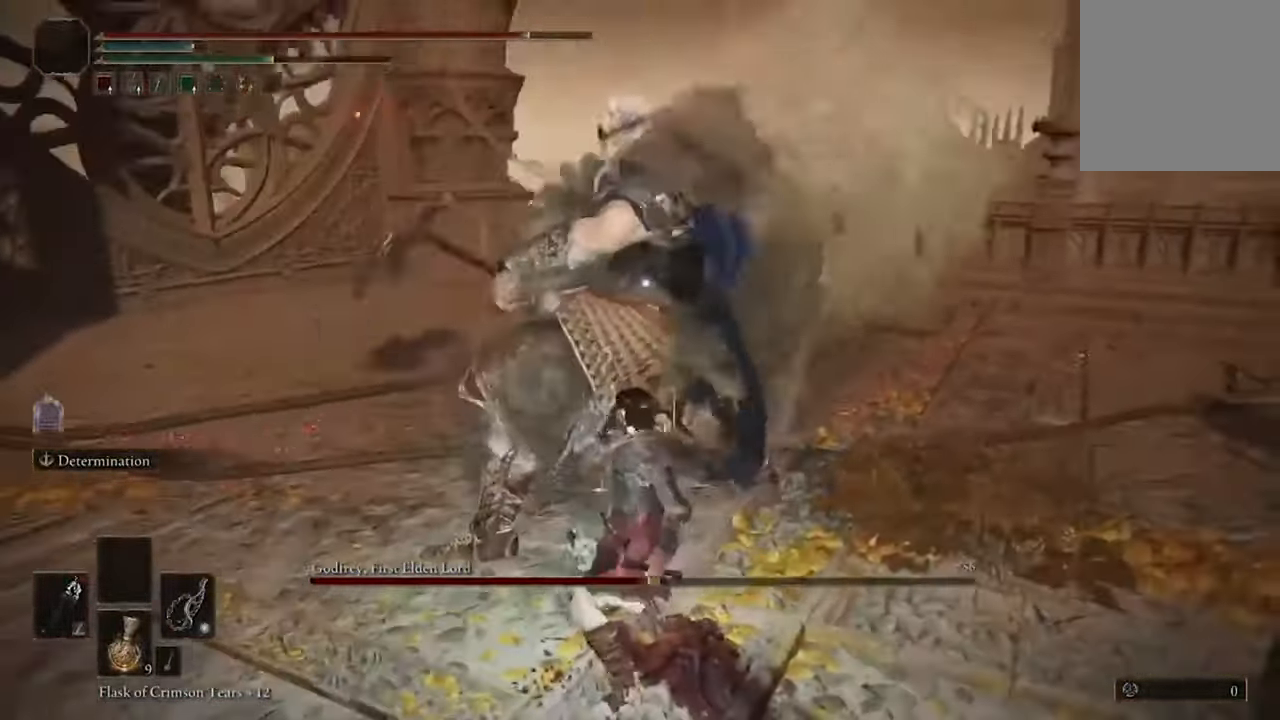
{"buttons": [], "left_stick": "center", "right_stick": "center", "events": []}
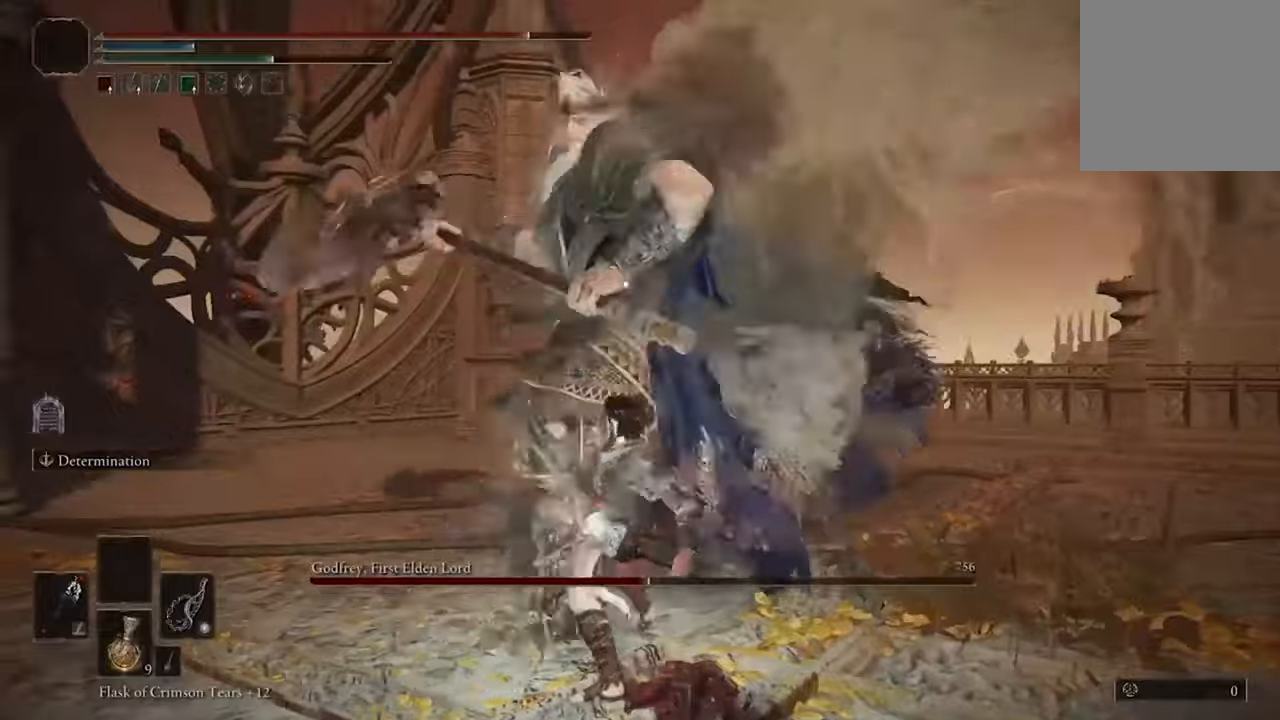
{"buttons": [], "left_stick": "center", "right_stick": "center", "events": []}
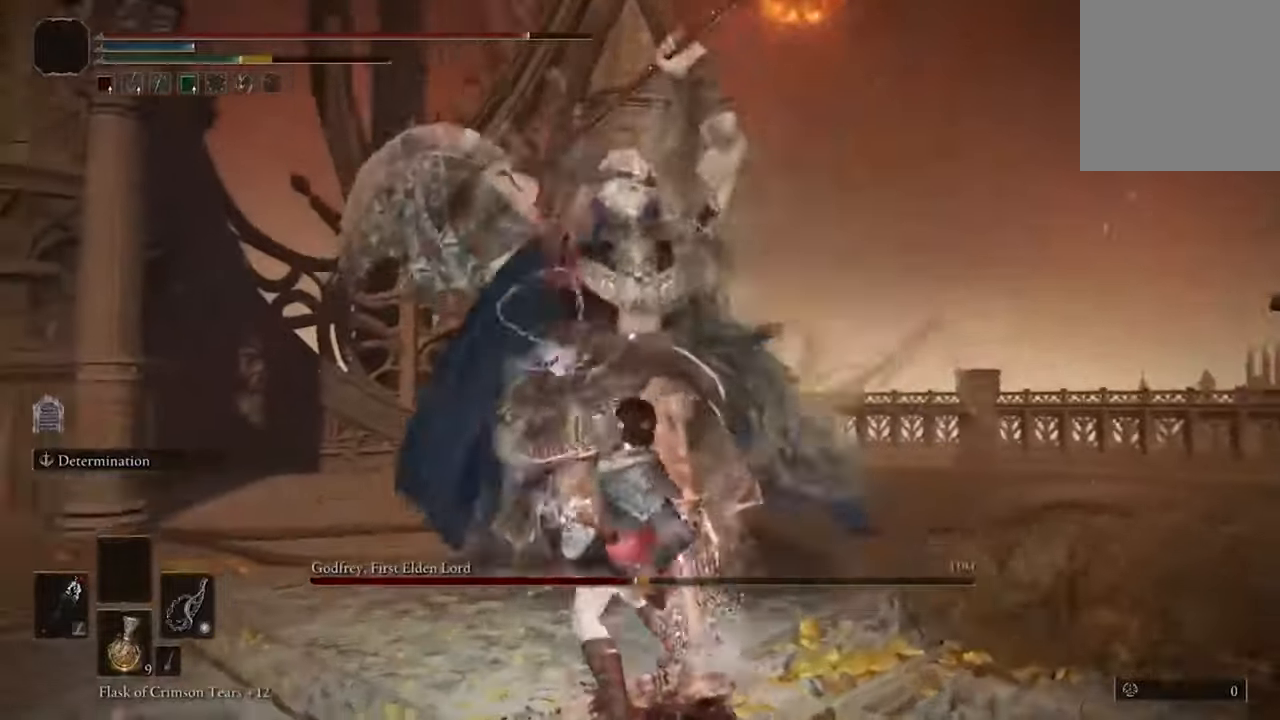
{"buttons": [], "left_stick": "up-right", "right_stick": "center", "events": [[100, "left_stick", "up-right"], [167, "B", "down"], [300, "B", "up"]]}
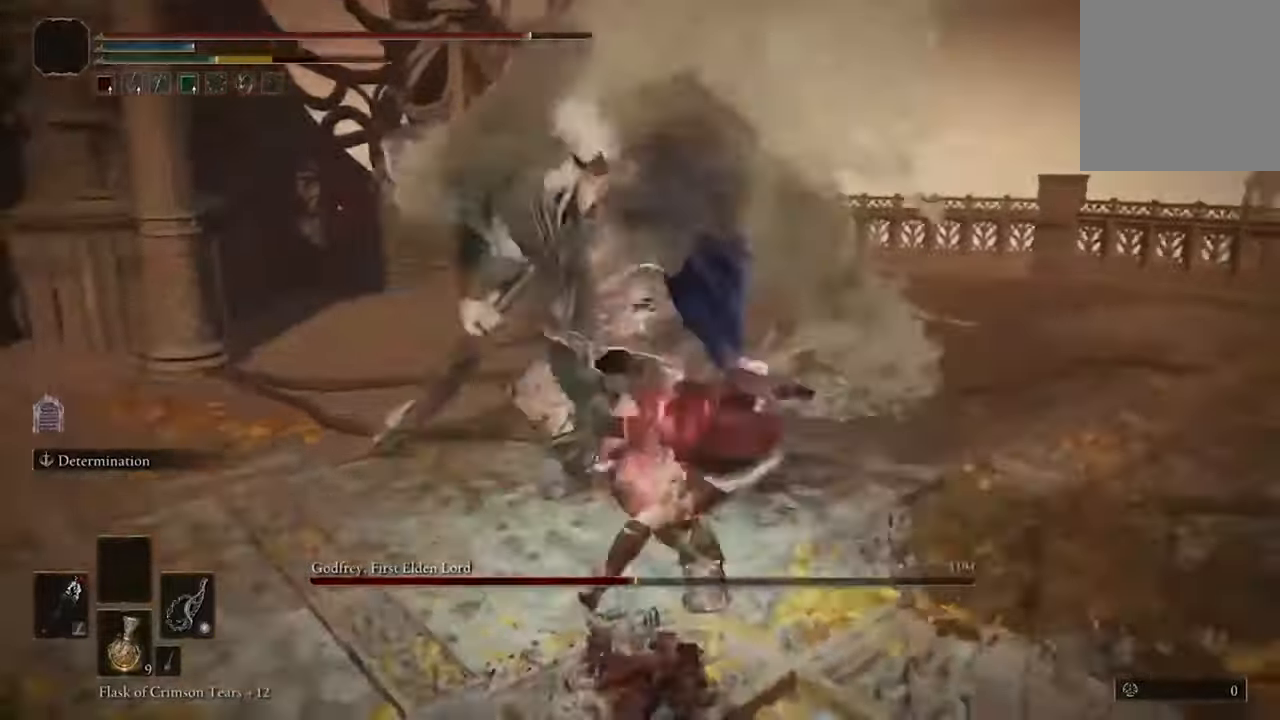
{"buttons": [], "left_stick": "up-right", "right_stick": "center", "events": [[367, "B", "down"], [500, "B", "up"]]}
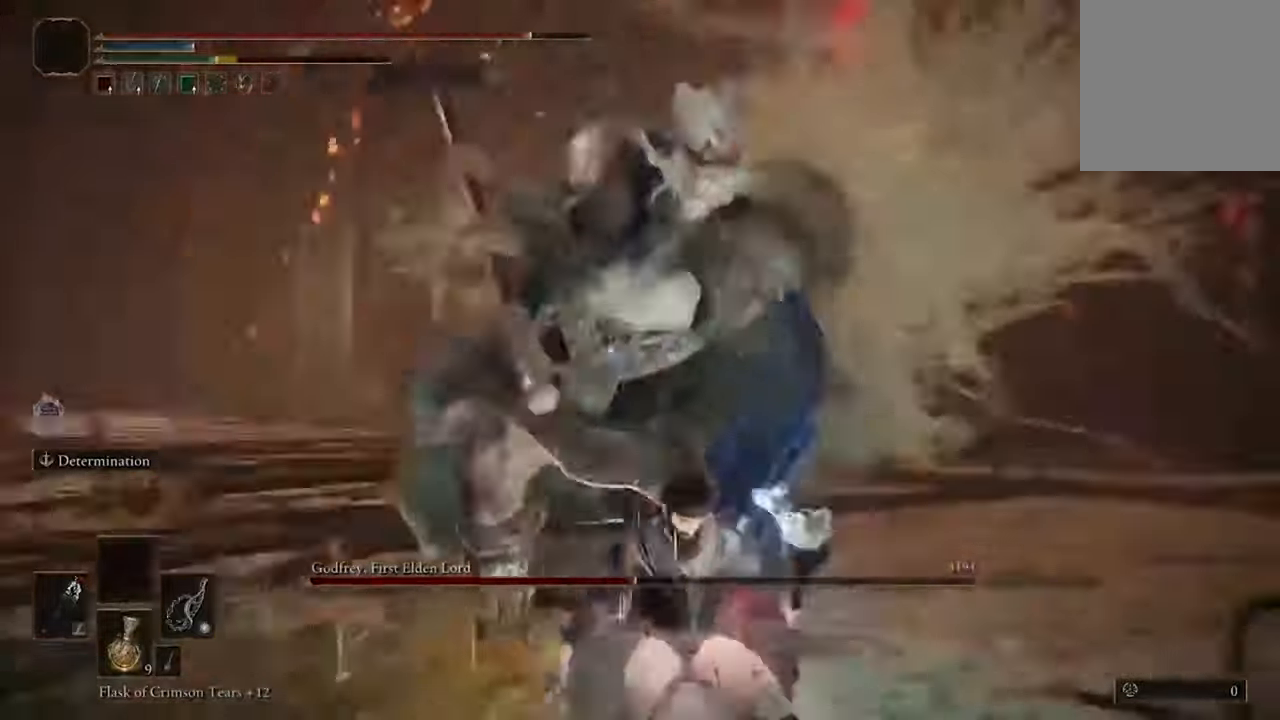
{"buttons": ["R1"], "left_stick": "center", "right_stick": "center", "events": [[434, "left_stick", "center"], [500, "R1", "down"]]}
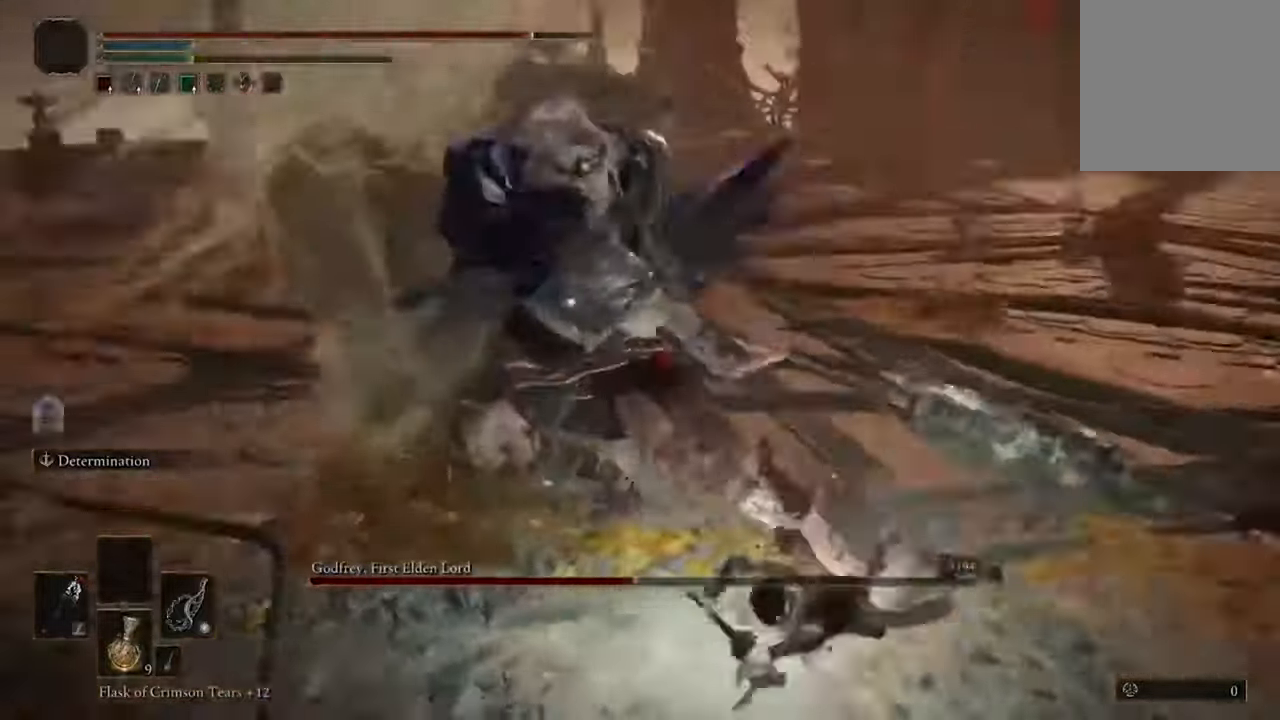
{"buttons": [], "left_stick": "center", "right_stick": "center", "events": [[134, "R1", "up"]]}
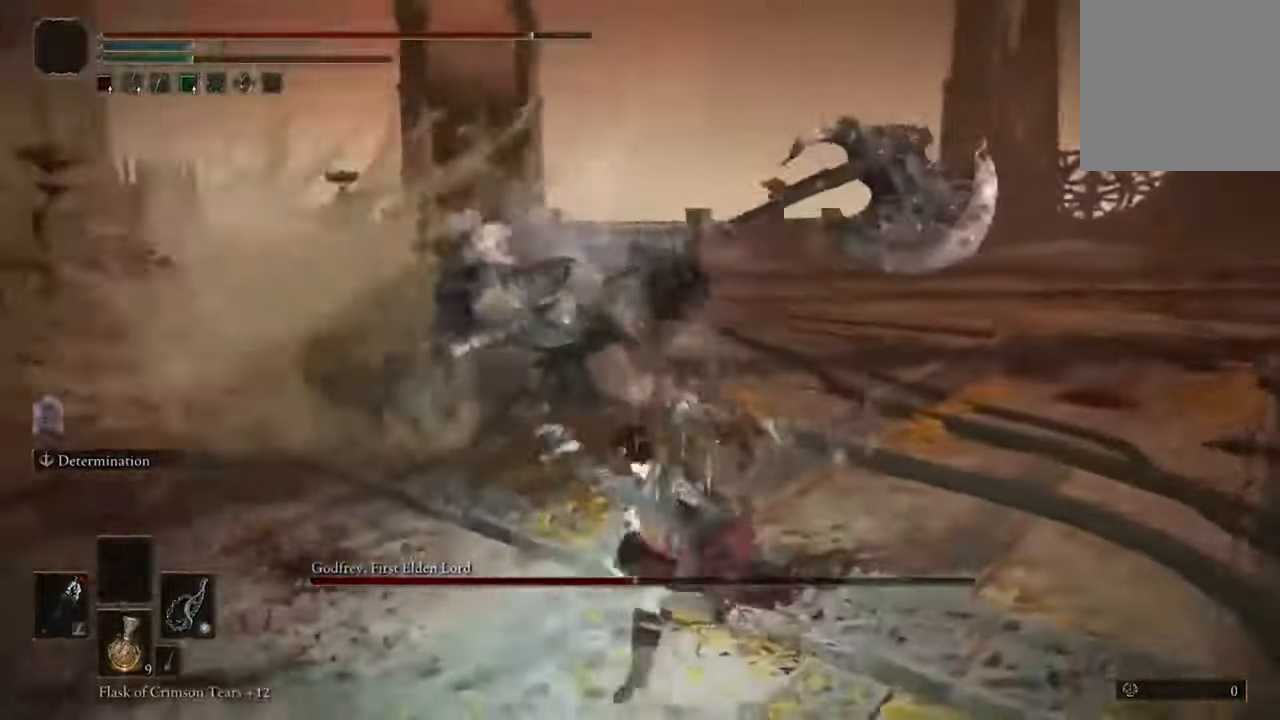
{"buttons": [], "left_stick": "up-right", "right_stick": "center", "events": [[134, "left_stick", "up-right"]]}
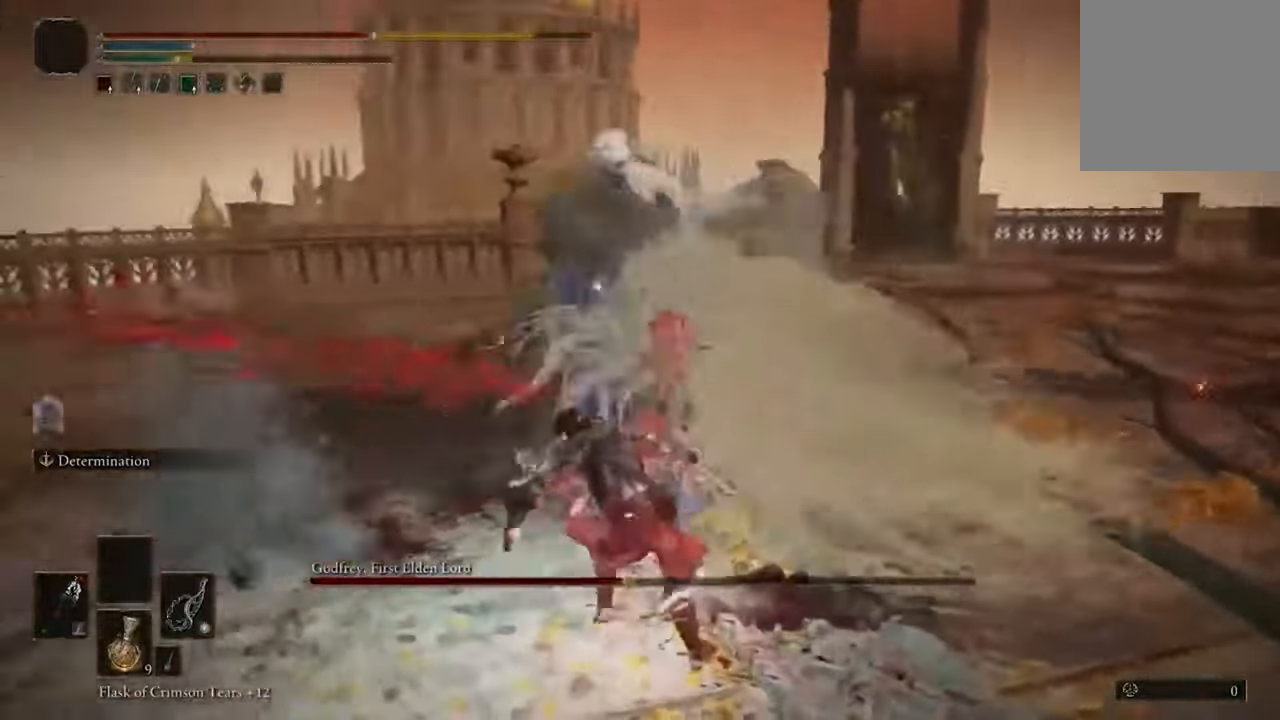
{"buttons": [], "left_stick": "right", "right_stick": "center", "events": [[300, "left_stick", "right"]]}
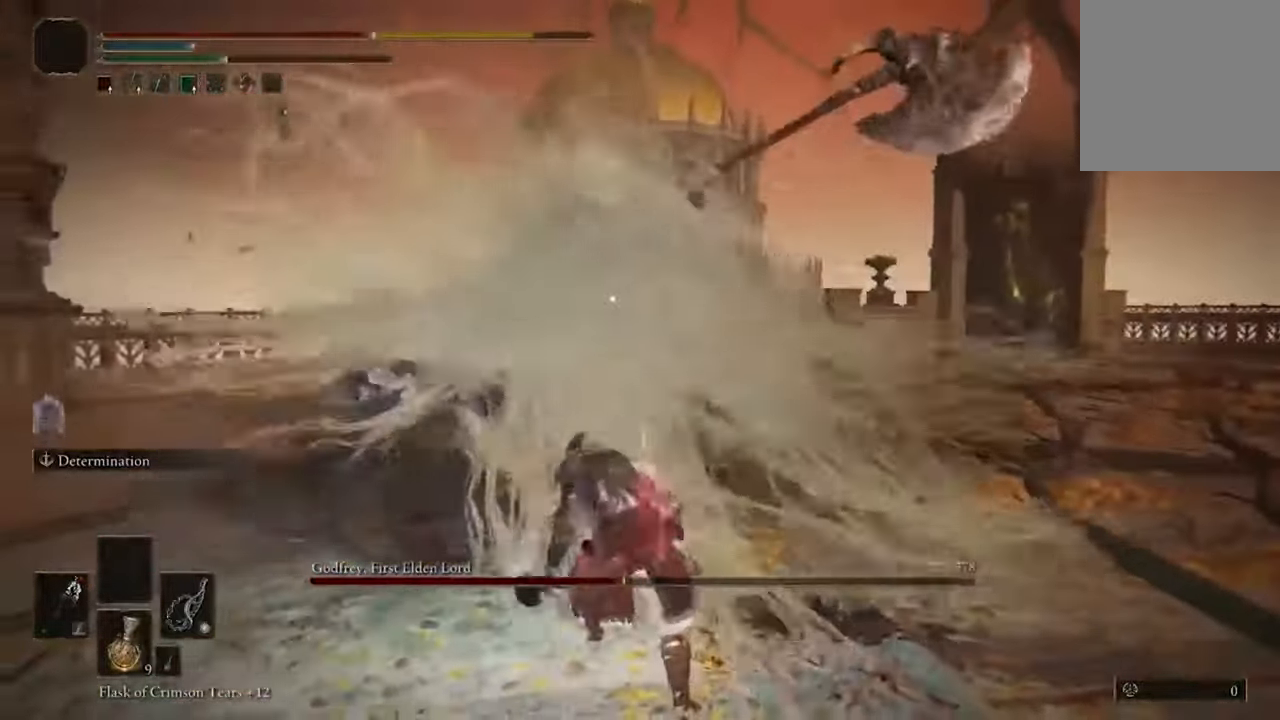
{"buttons": [], "left_stick": "up-right", "right_stick": "center", "events": [[200, "left_stick", "up-right"]]}
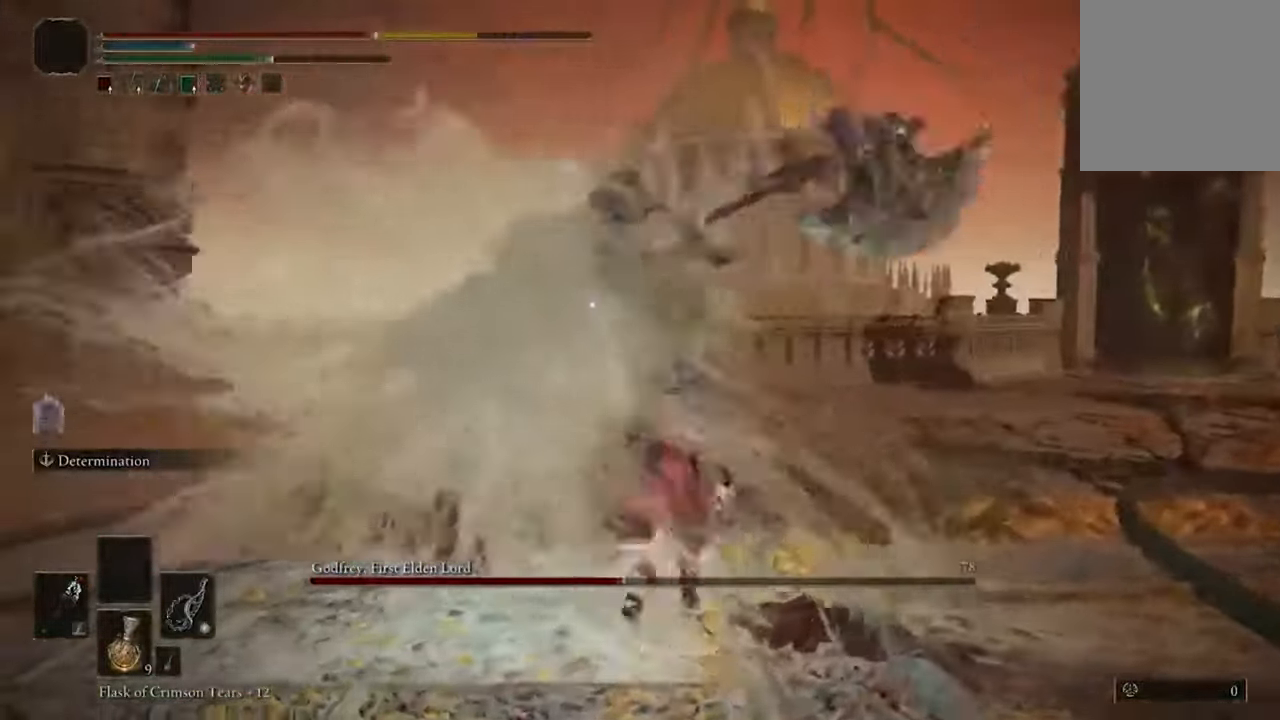
{"buttons": [], "left_stick": "up", "right_stick": "center", "events": [[167, "left_stick", "up"], [267, "B", "down"], [400, "B", "up"]]}
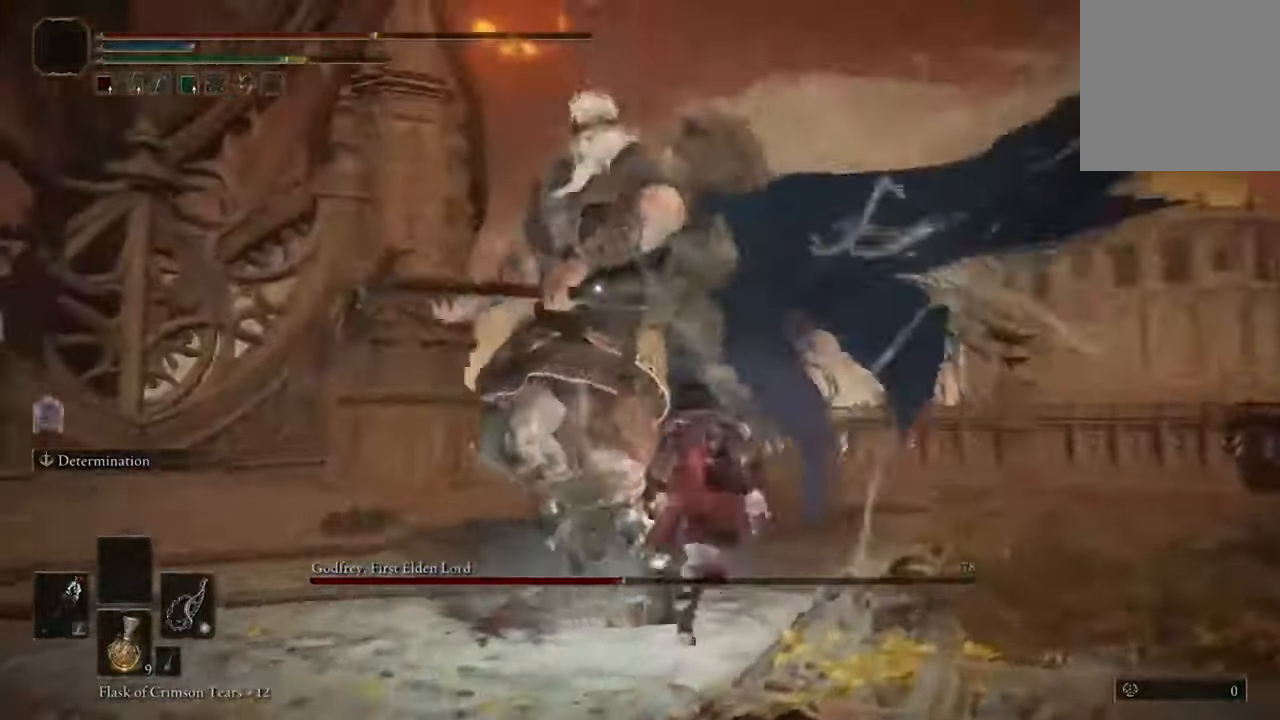
{"buttons": [], "left_stick": "up", "right_stick": "center", "events": []}
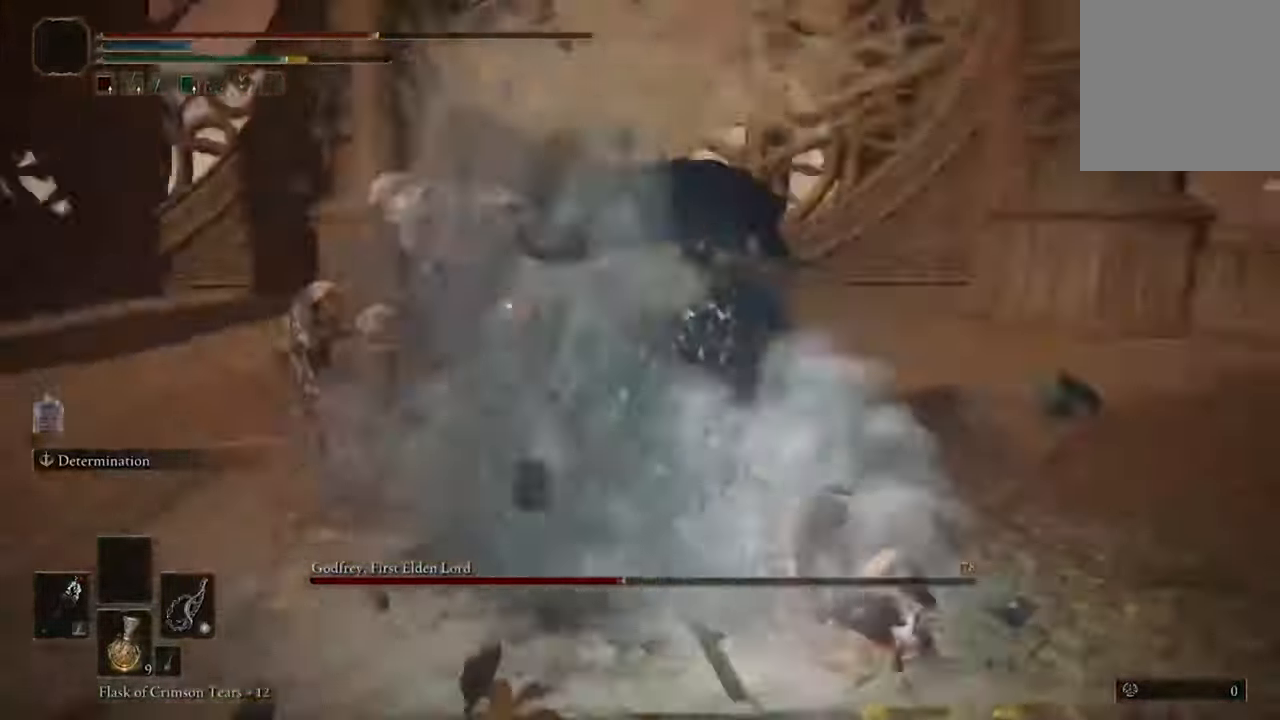
{"buttons": ["B"], "left_stick": "down", "right_stick": "center", "events": [[100, "left_stick", "down-right"], [267, "left_stick", "down"], [300, "B", "down"]]}
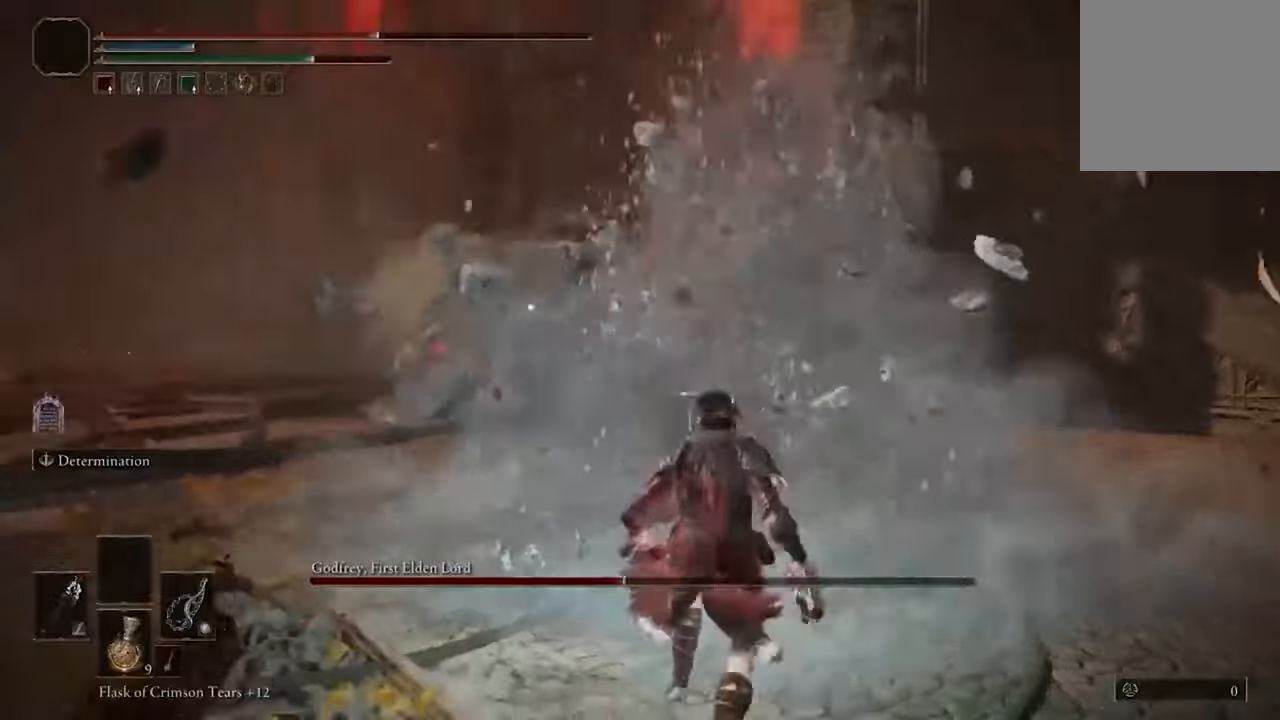
{"buttons": ["B"], "left_stick": "down", "right_stick": "center", "events": []}
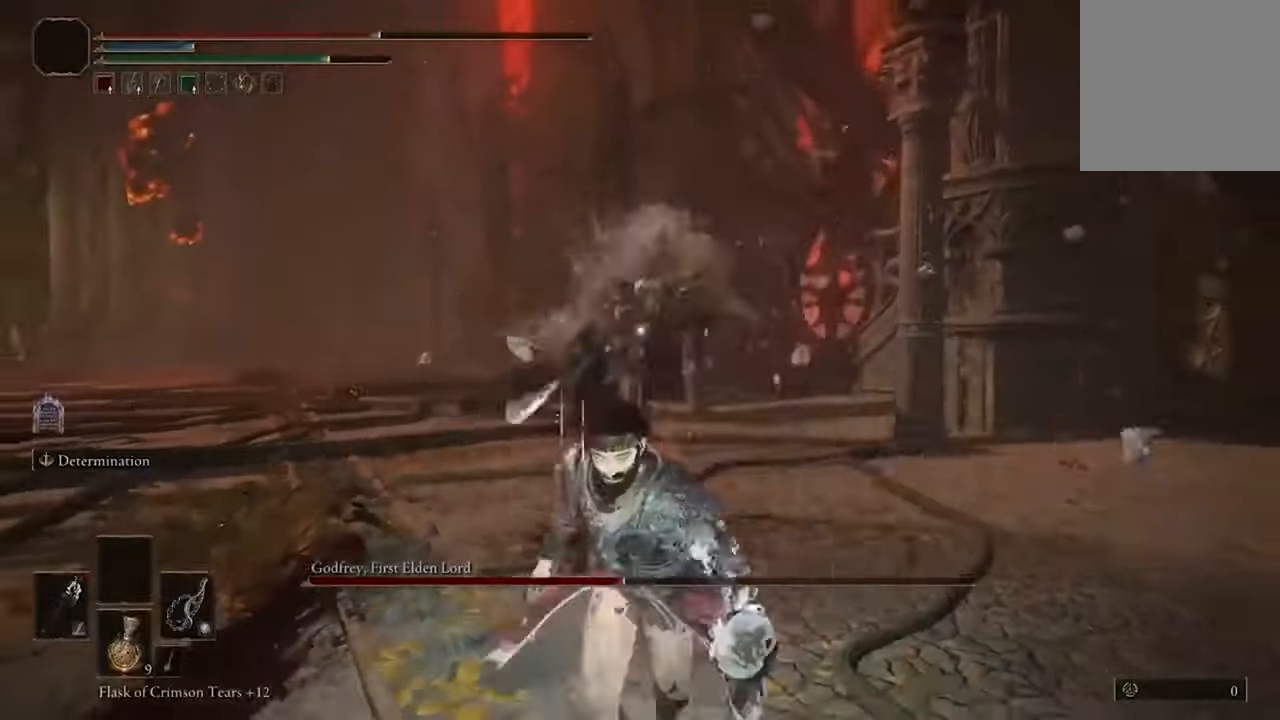
{"buttons": ["B"], "left_stick": "down", "right_stick": "center", "events": []}
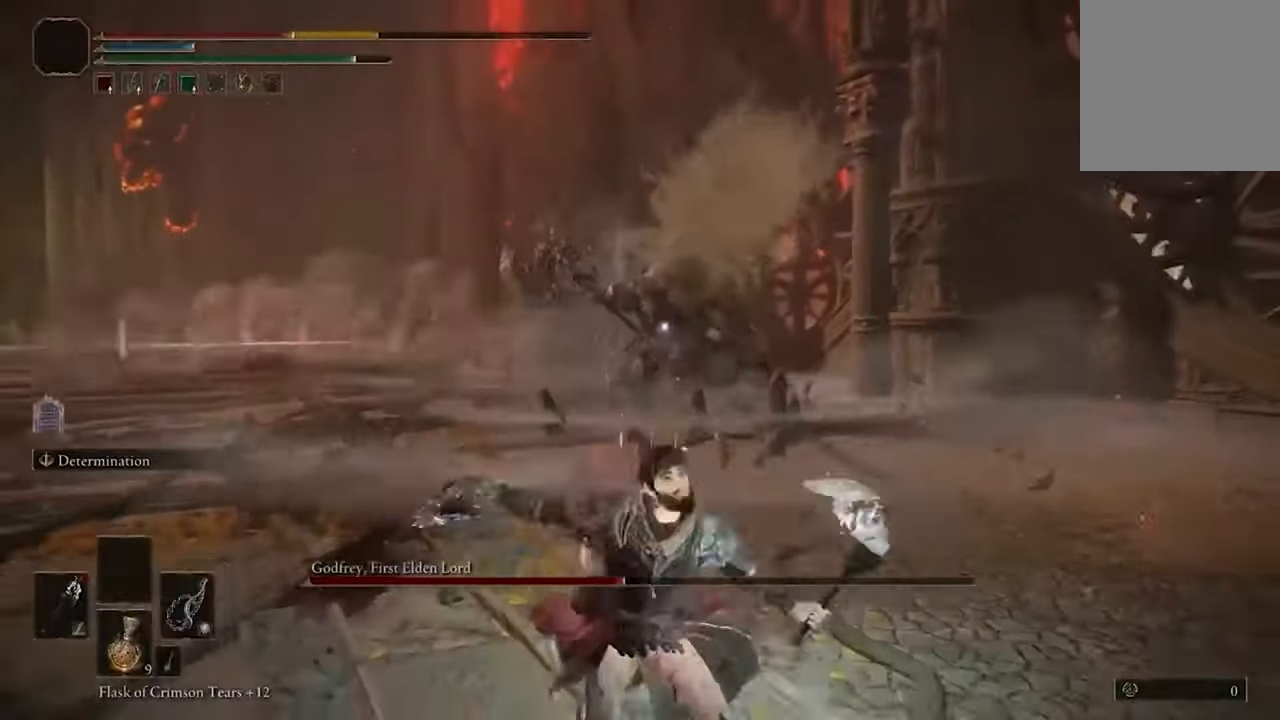
{"buttons": [], "left_stick": "down-left", "right_stick": "center", "events": [[400, "left_stick", "down-left"], [500, "B", "up"]]}
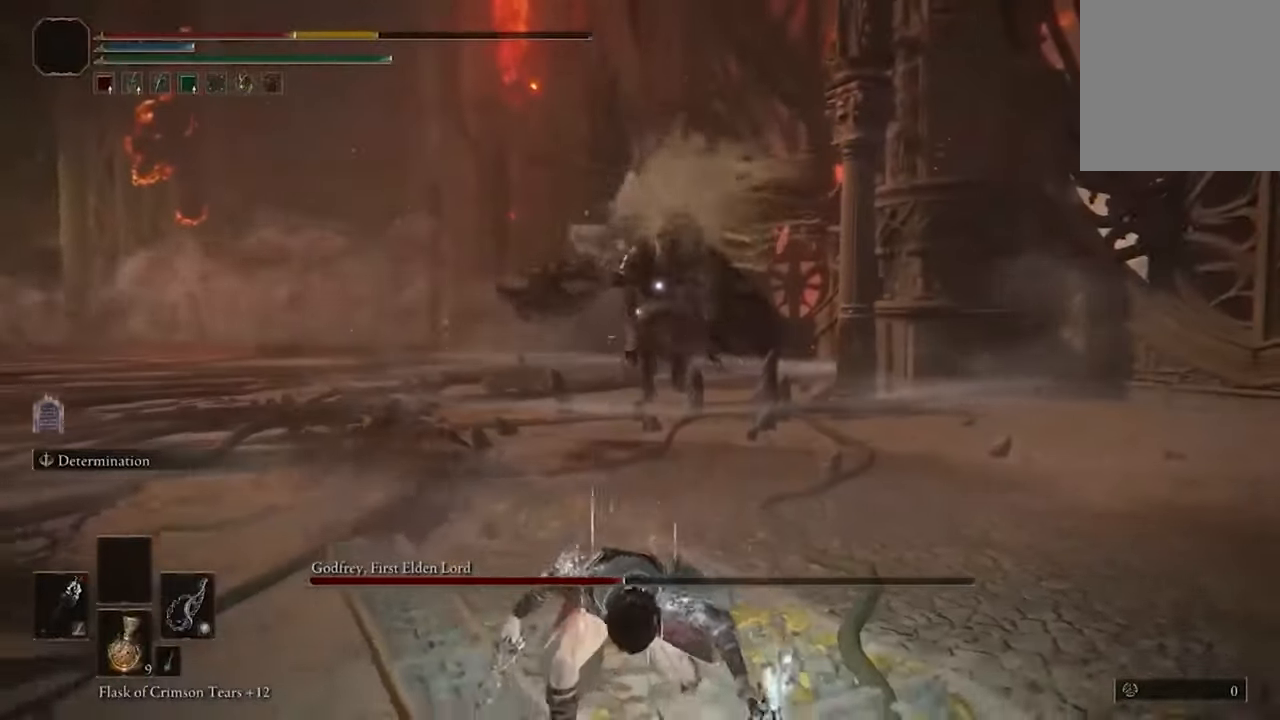
{"buttons": [], "left_stick": "down-left", "right_stick": "center", "events": []}
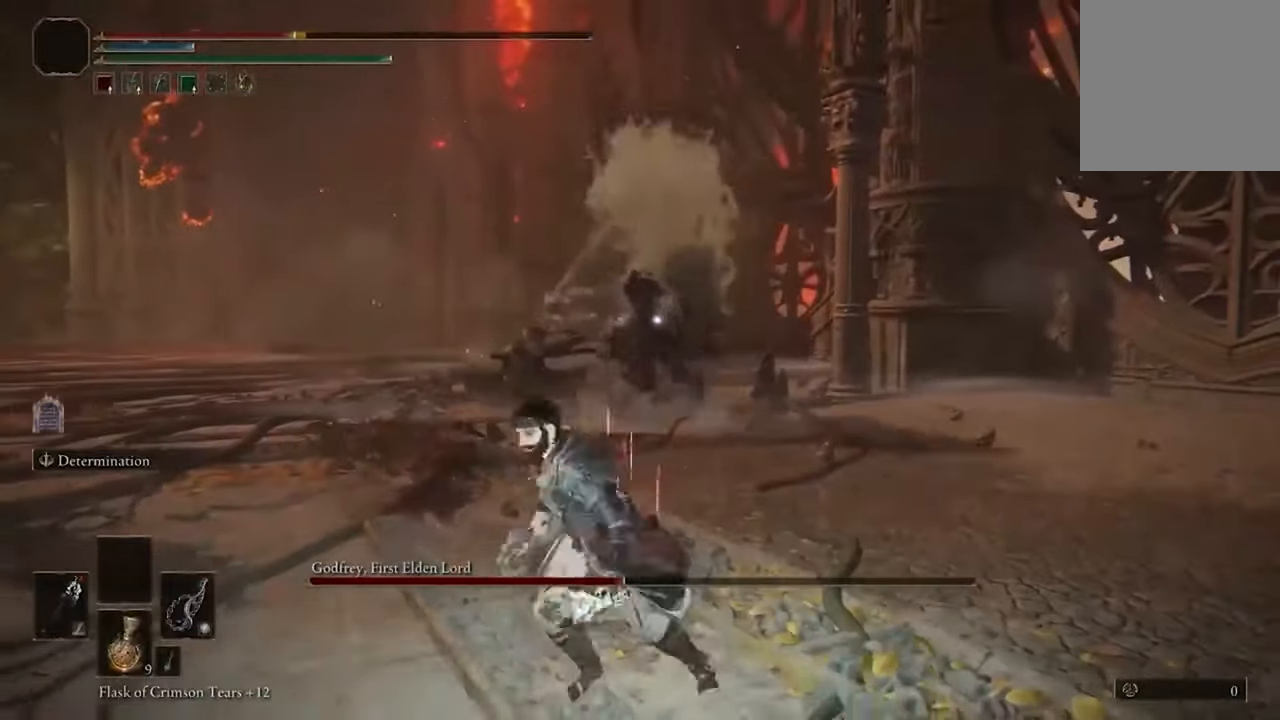
{"buttons": [], "left_stick": "down-left", "right_stick": "center", "events": []}
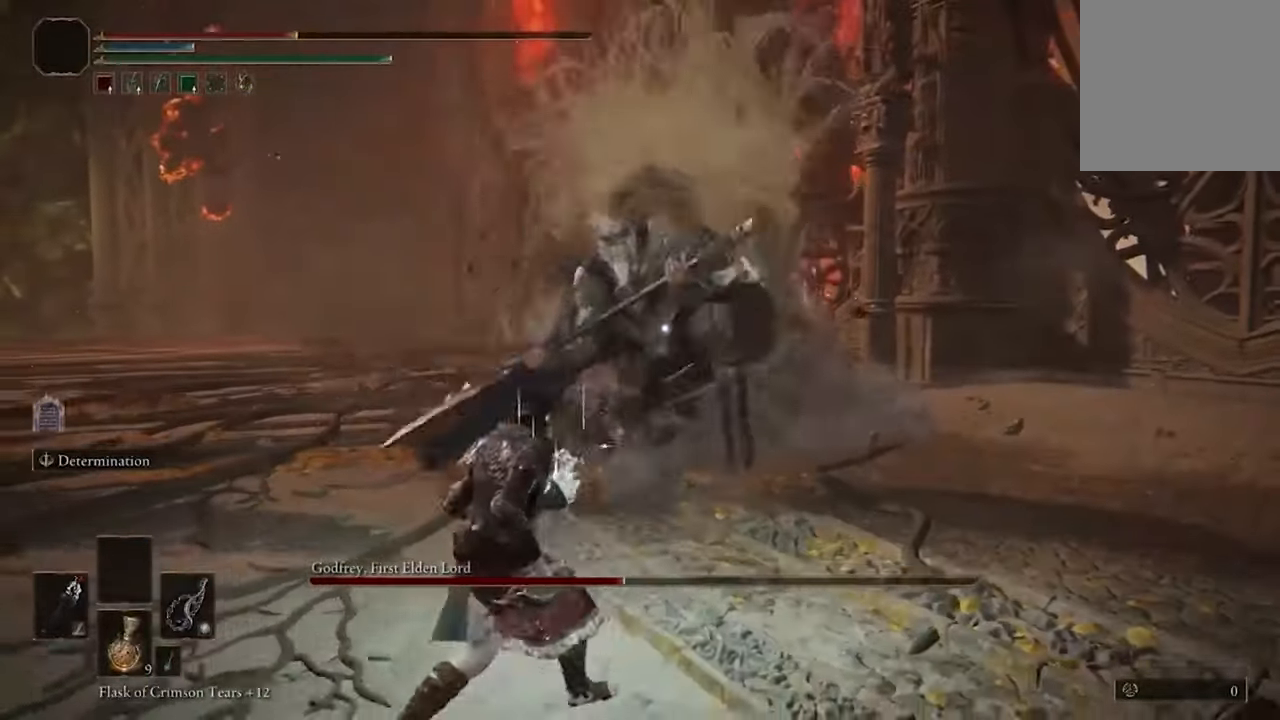
{"buttons": [], "left_stick": "down-left", "right_stick": "center", "events": [[266, "B", "down"], [400, "B", "up"]]}
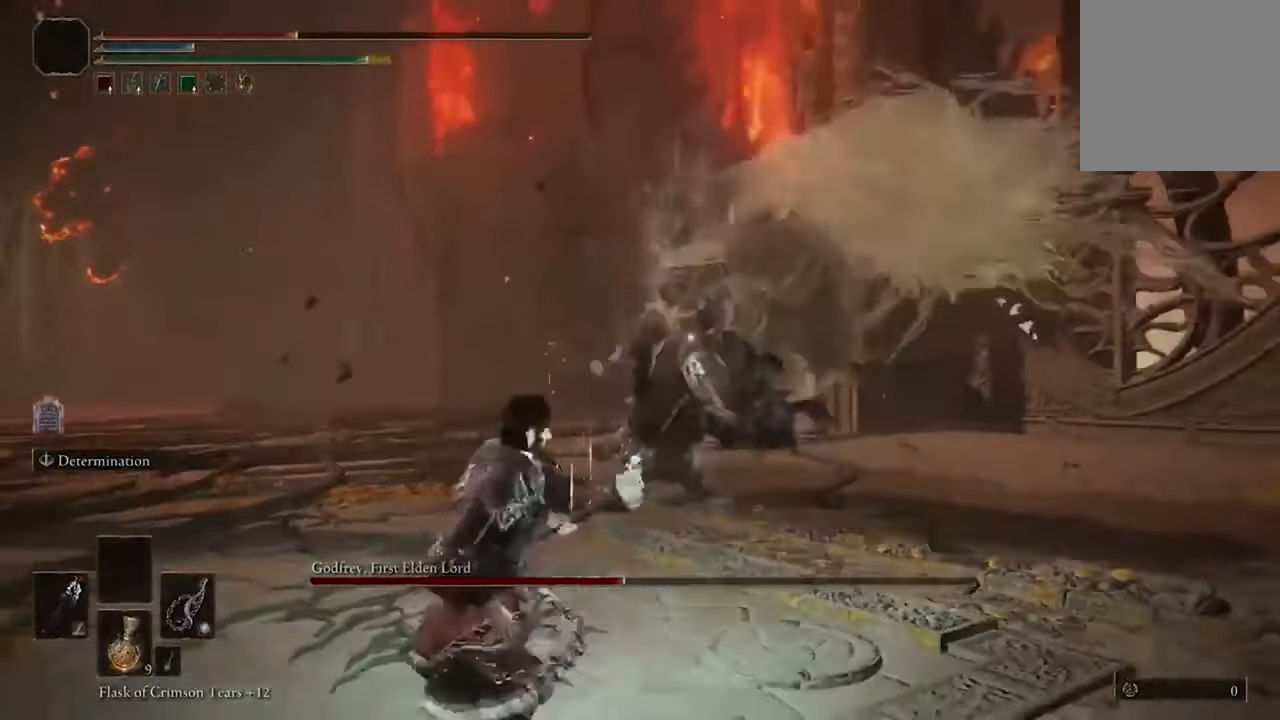
{"buttons": [], "left_stick": "down-left", "right_stick": "center", "events": [[233, "Y", "down"], [366, "Y", "up"]]}
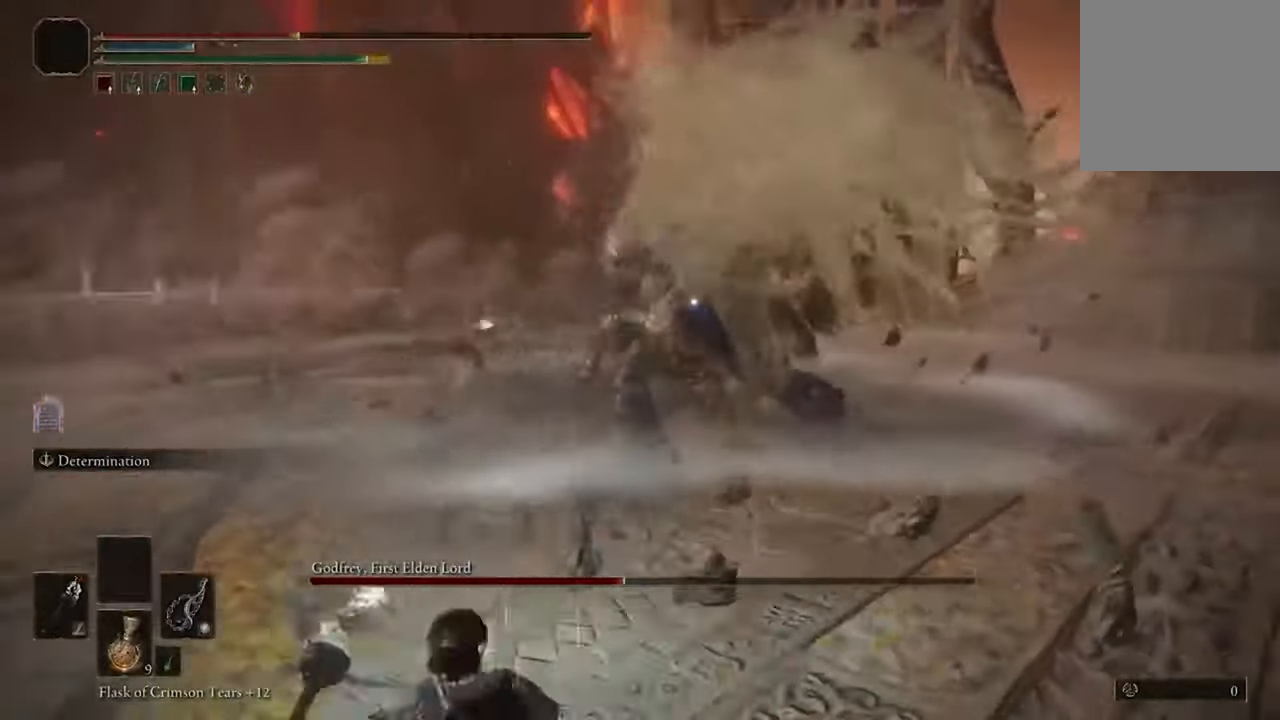
{"buttons": [], "left_stick": "down-left", "right_stick": "center", "events": [[166, "L2", "down"], [233, "L2", "up"]]}
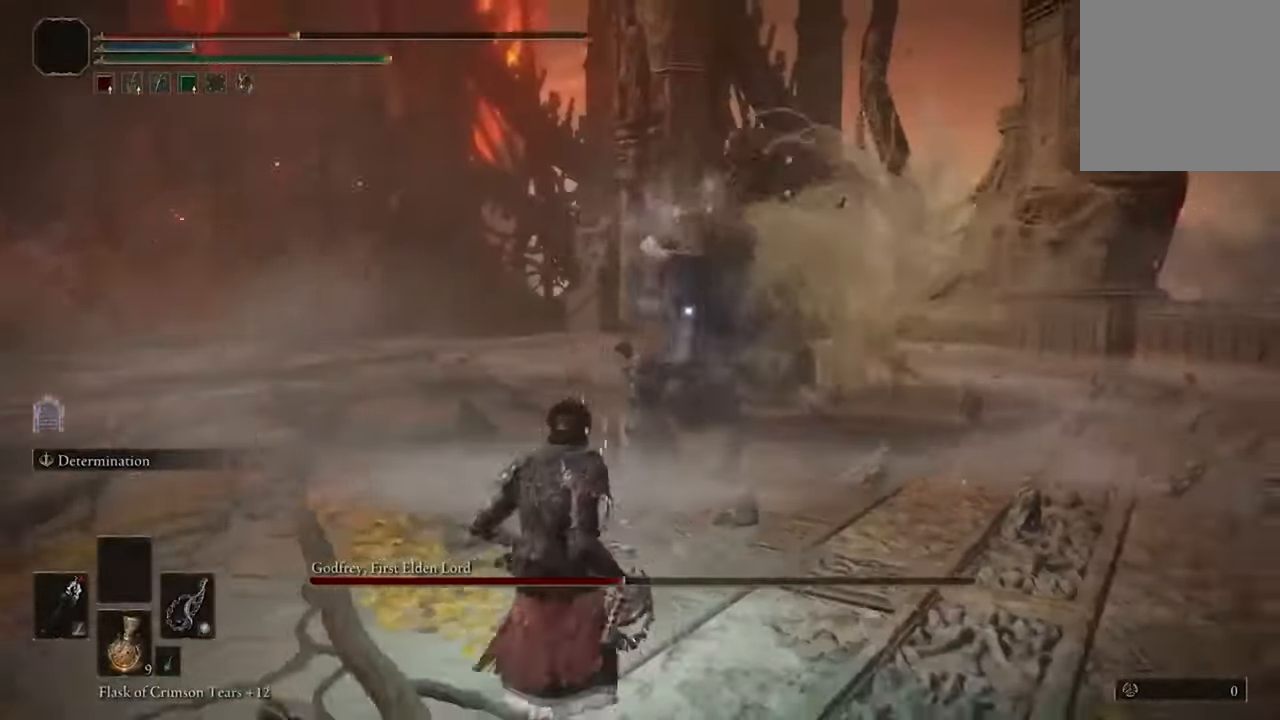
{"buttons": [], "left_stick": "down-left", "right_stick": "center", "events": []}
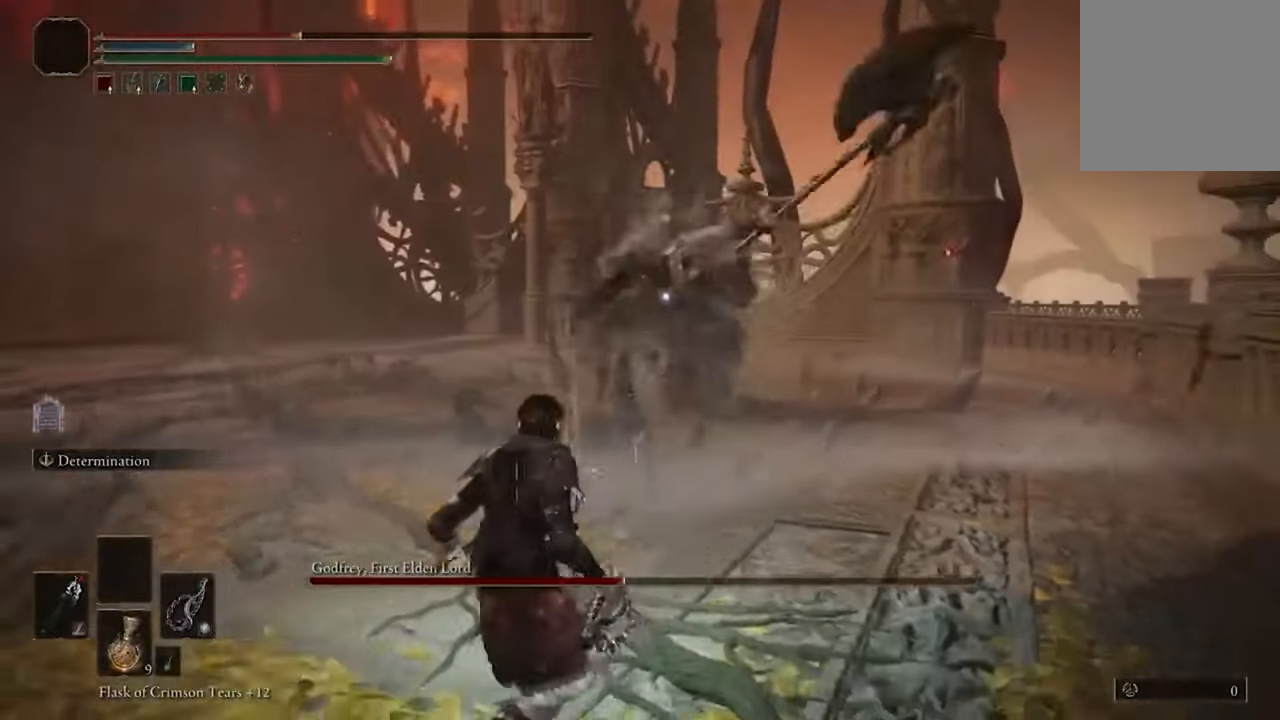
{"buttons": [], "left_stick": "down-left", "right_stick": "center", "events": []}
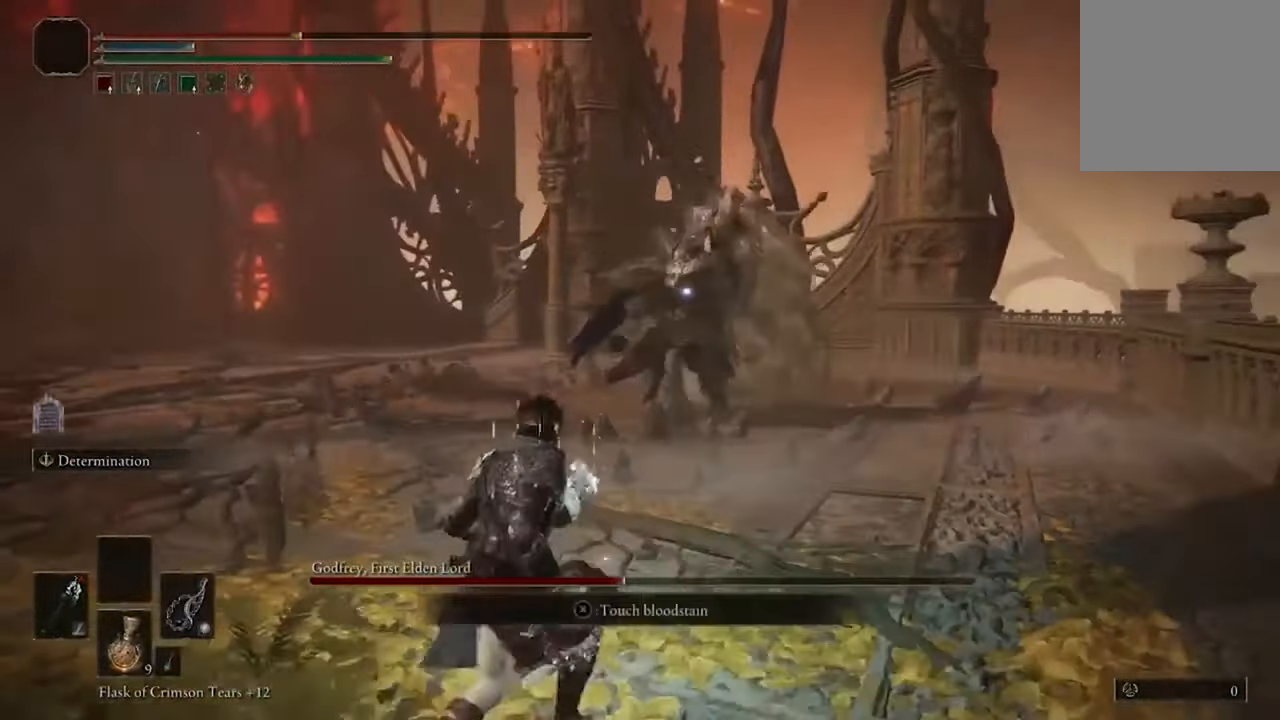
{"buttons": [], "left_stick": "down-left", "right_stick": "center", "events": [[233, "Y", "down"], [333, "Y", "up"]]}